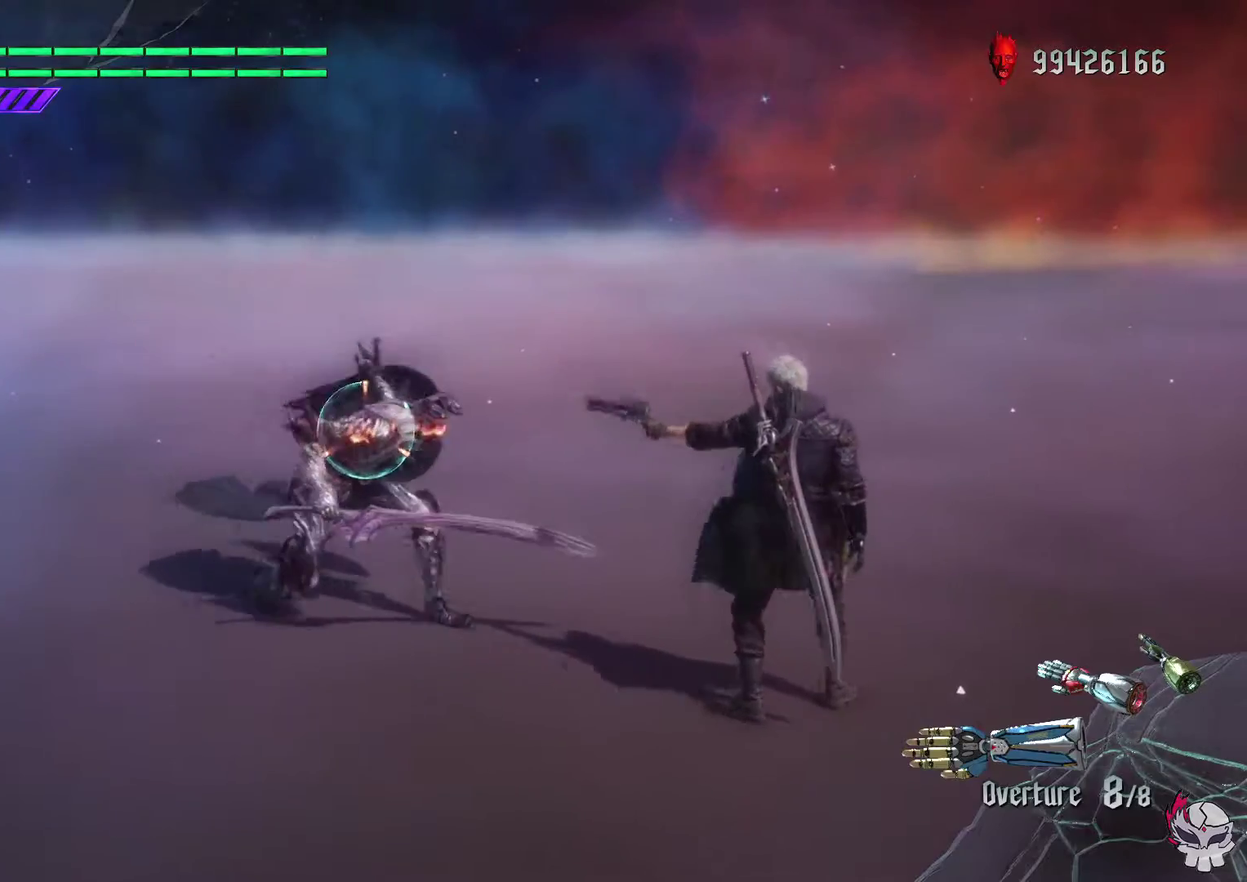
Gameplay with a controller (PlayStation layout); each line is a JSON object with the inputs held at the frame after it (dt_ms = milliseconds from this image to that frame). "events" lists button and stick changes between this image and that frame as [ms after this image, input, new state], when the widget could be followed in between. This overlay highlights the sticks when they move; stick clicks (L3 R3) are not distinguishable. Not read: L2 L3 R2 R3.
{"dt_ms": 400, "buttons": ["R1"], "left_stick": "center", "right_stick": "center", "events": [[83, "left_stick", "left"], [100, "TRIANGLE", "down"], [183, "TRIANGLE", "up"], [200, "left_stick", "center"]]}
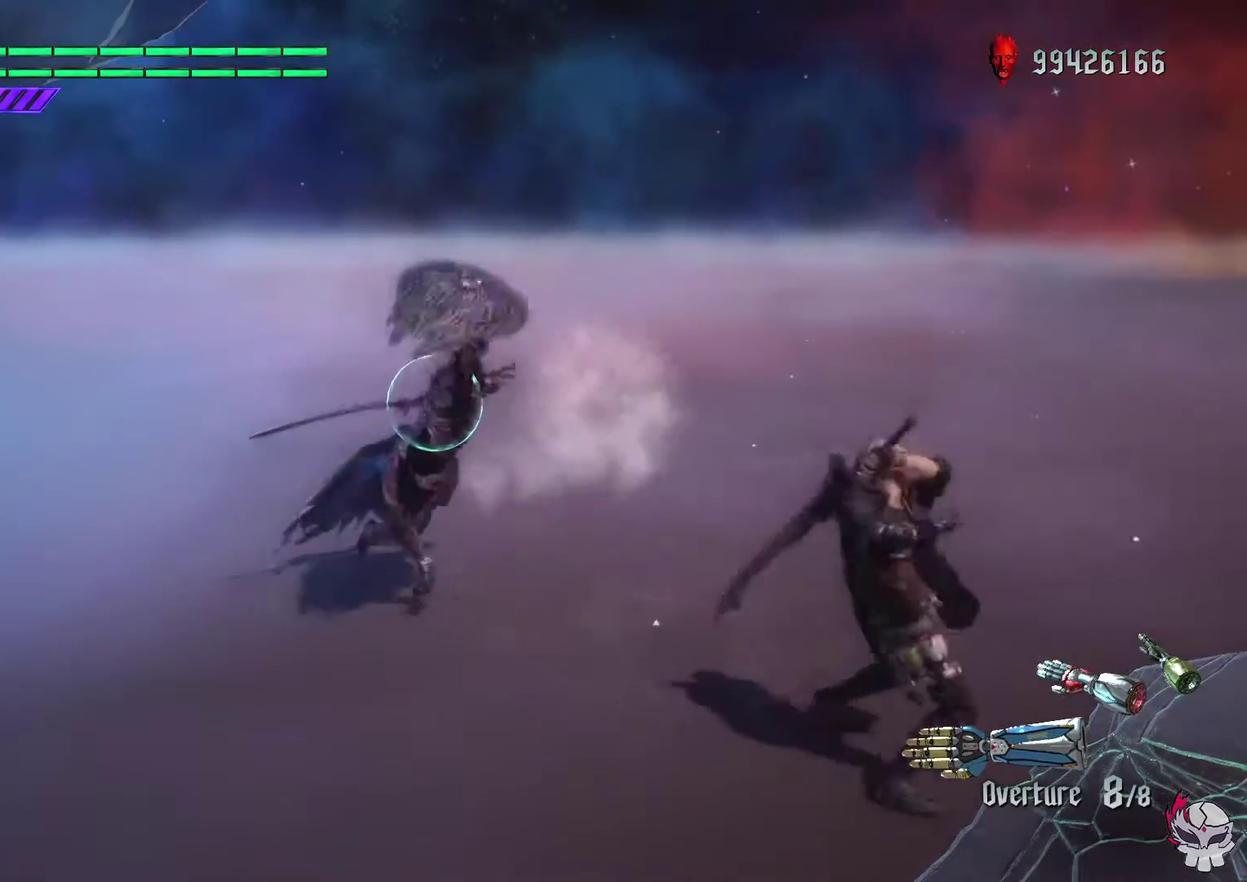
{"dt_ms": 300, "buttons": ["R1"], "left_stick": "center", "right_stick": "center", "events": [[117, "right_stick", "right"], [283, "right_stick", "center"]]}
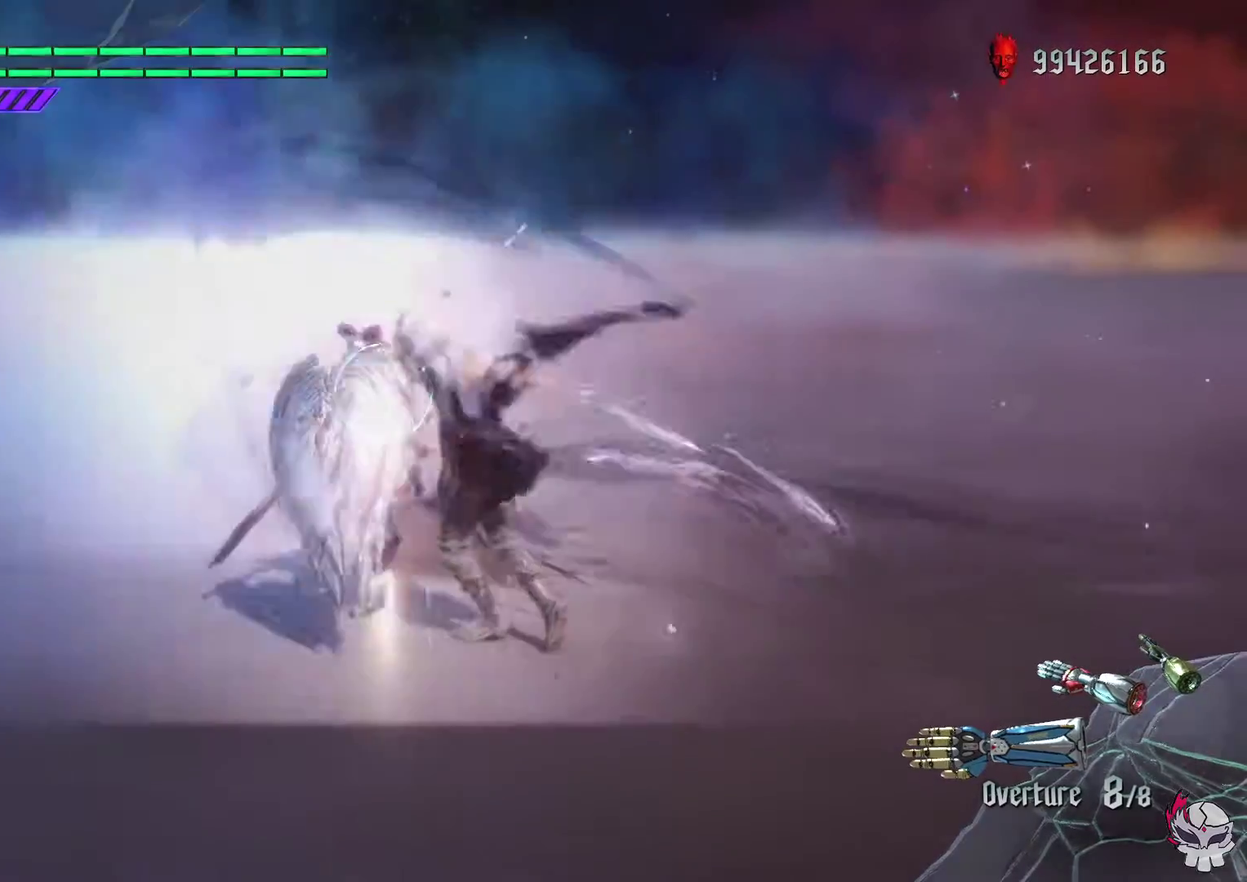
{"dt_ms": 800, "buttons": ["R1"], "left_stick": "right", "right_stick": "right", "events": [[400, "left_stick", "down"], [467, "right_stick", "right"], [550, "left_stick", "right"]]}
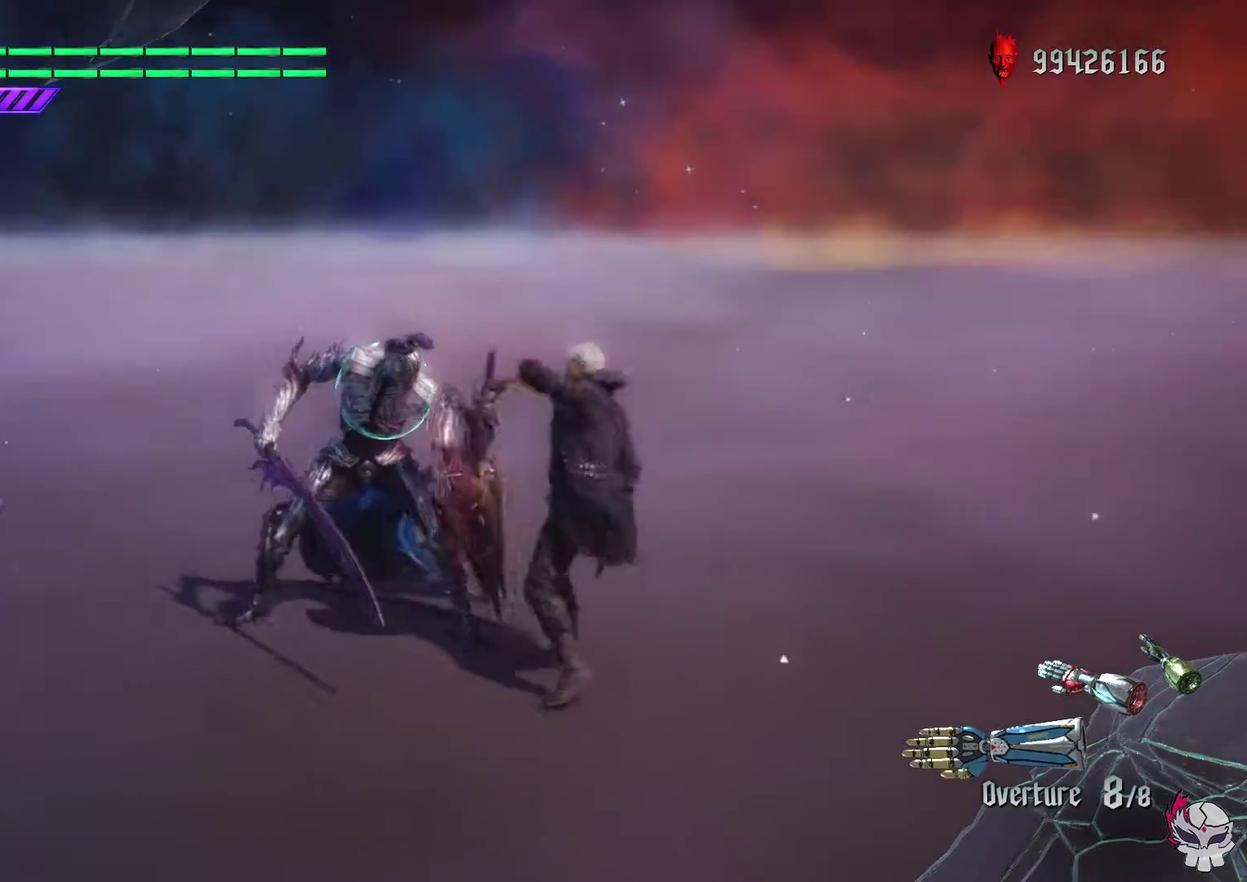
{"dt_ms": 600, "buttons": ["R1"], "left_stick": "center", "right_stick": "center", "events": [[33, "right_stick", "center"], [250, "right_stick", "right"], [283, "left_stick", "center"], [450, "right_stick", "center"]]}
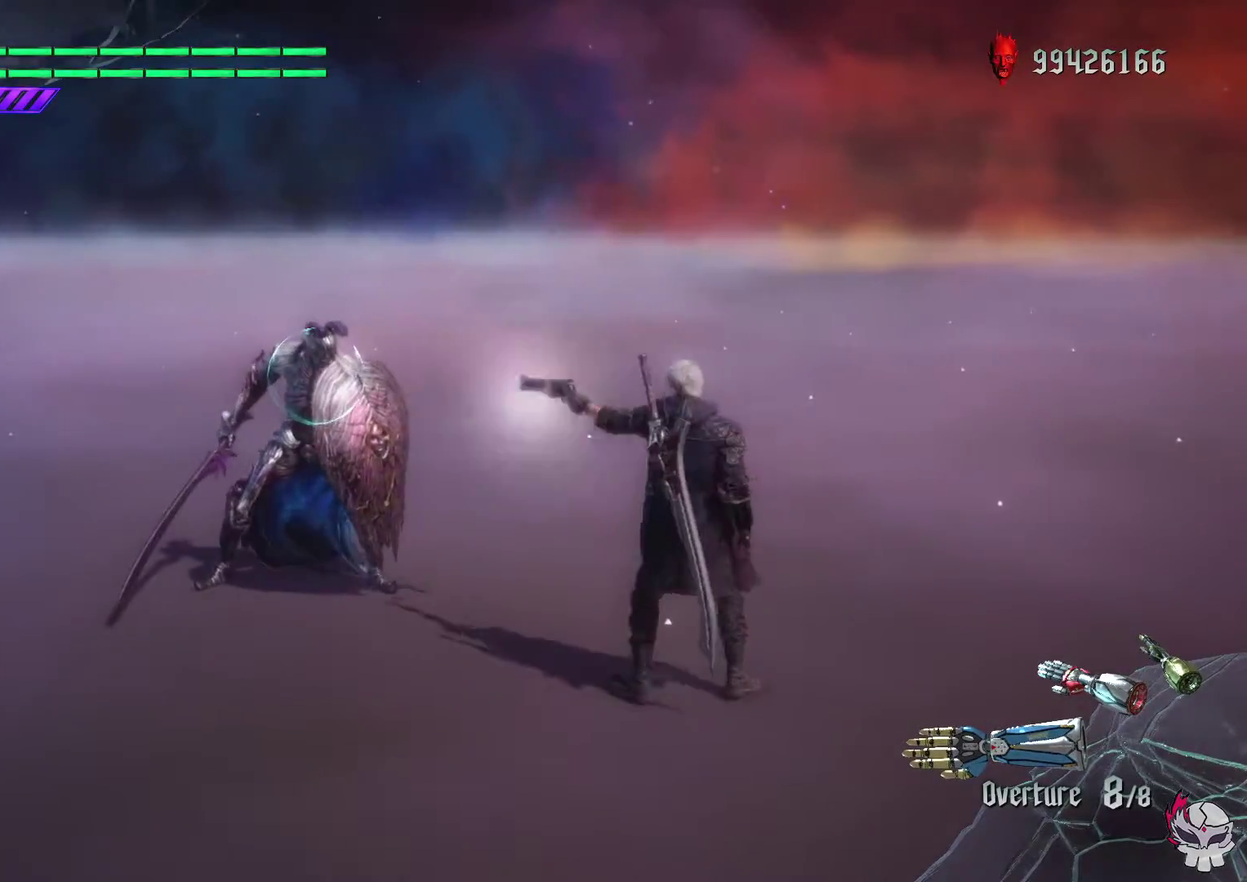
{"dt_ms": 300, "buttons": ["R1"], "left_stick": "center", "right_stick": "center", "events": []}
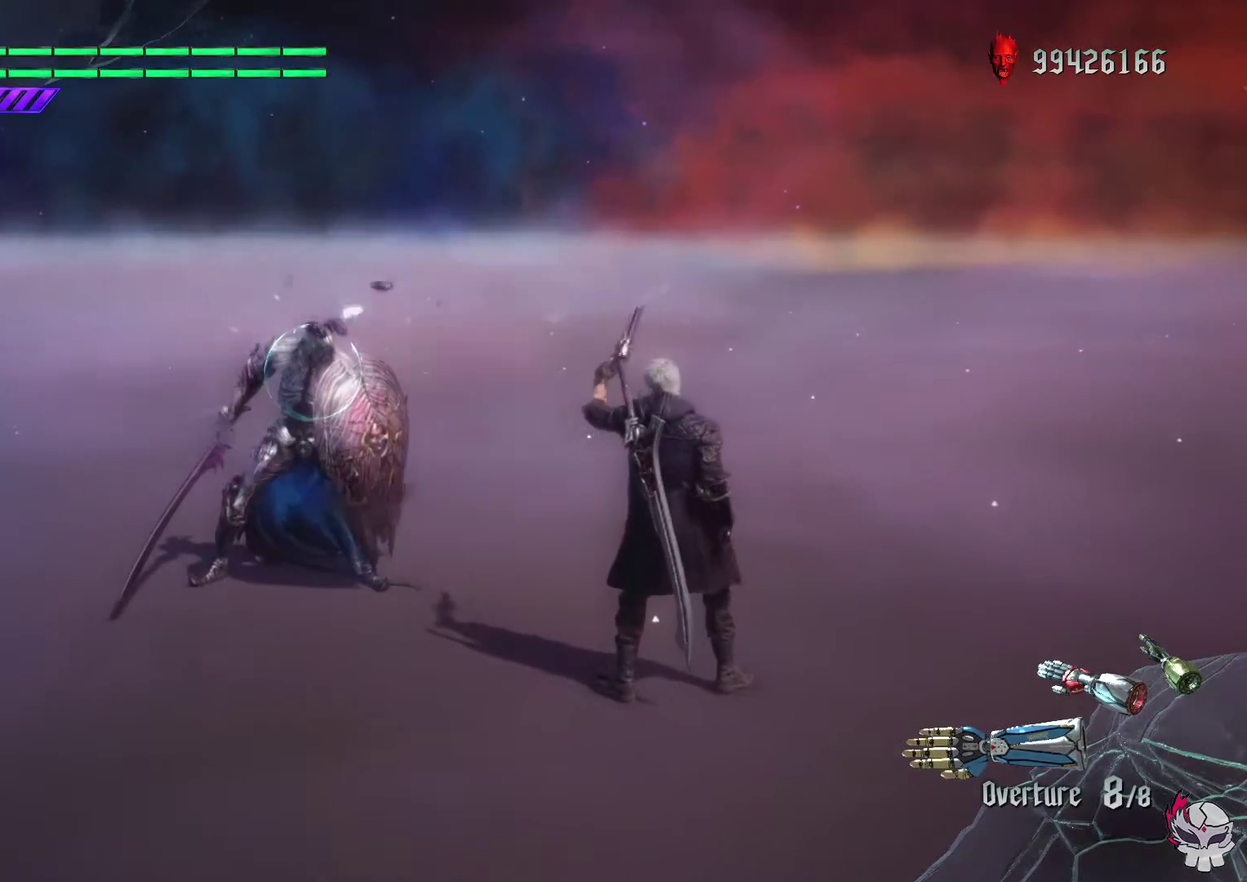
{"dt_ms": 700, "buttons": ["R1"], "left_stick": "center", "right_stick": "right", "events": [[350, "left_stick", "down"], [383, "right_stick", "right"], [500, "left_stick", "center"], [583, "right_stick", "down"], [633, "right_stick", "right"]]}
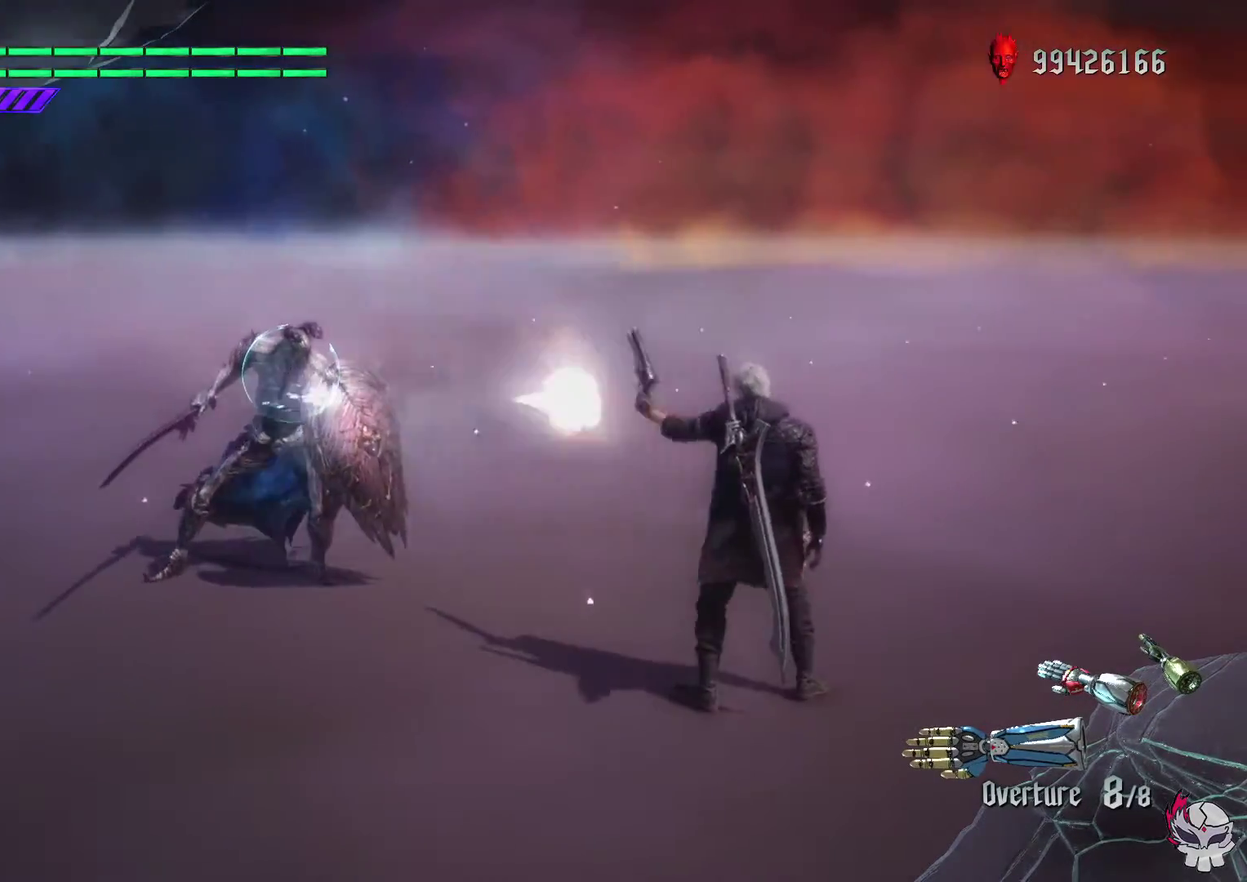
{"dt_ms": 300, "buttons": ["R1"], "left_stick": "center", "right_stick": "center", "events": [[133, "right_stick", "center"]]}
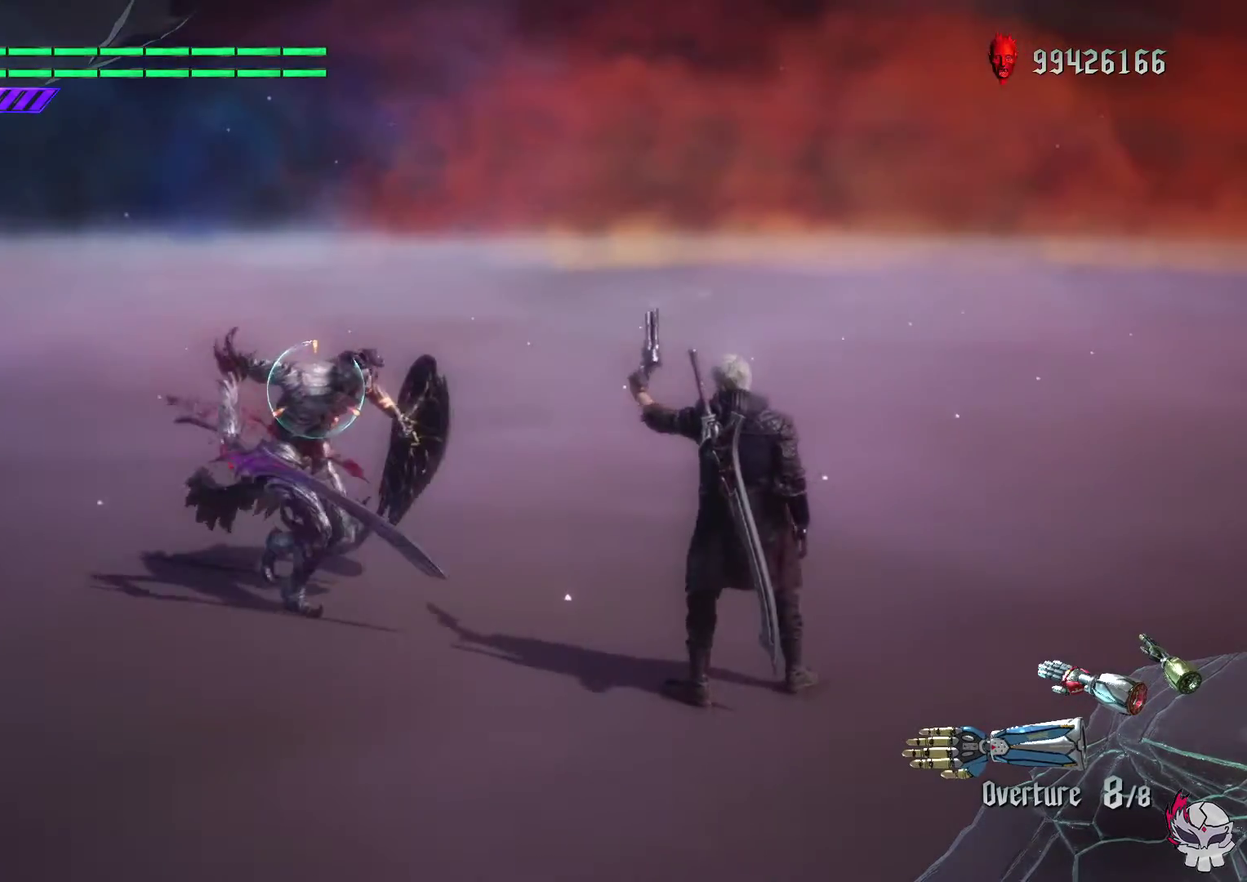
{"dt_ms": 300, "buttons": ["R1"], "left_stick": "center", "right_stick": "center", "events": [[17, "left_stick", "down"], [150, "left_stick", "up"], [167, "TRIANGLE", "down"], [267, "TRIANGLE", "up"], [300, "left_stick", "center"]]}
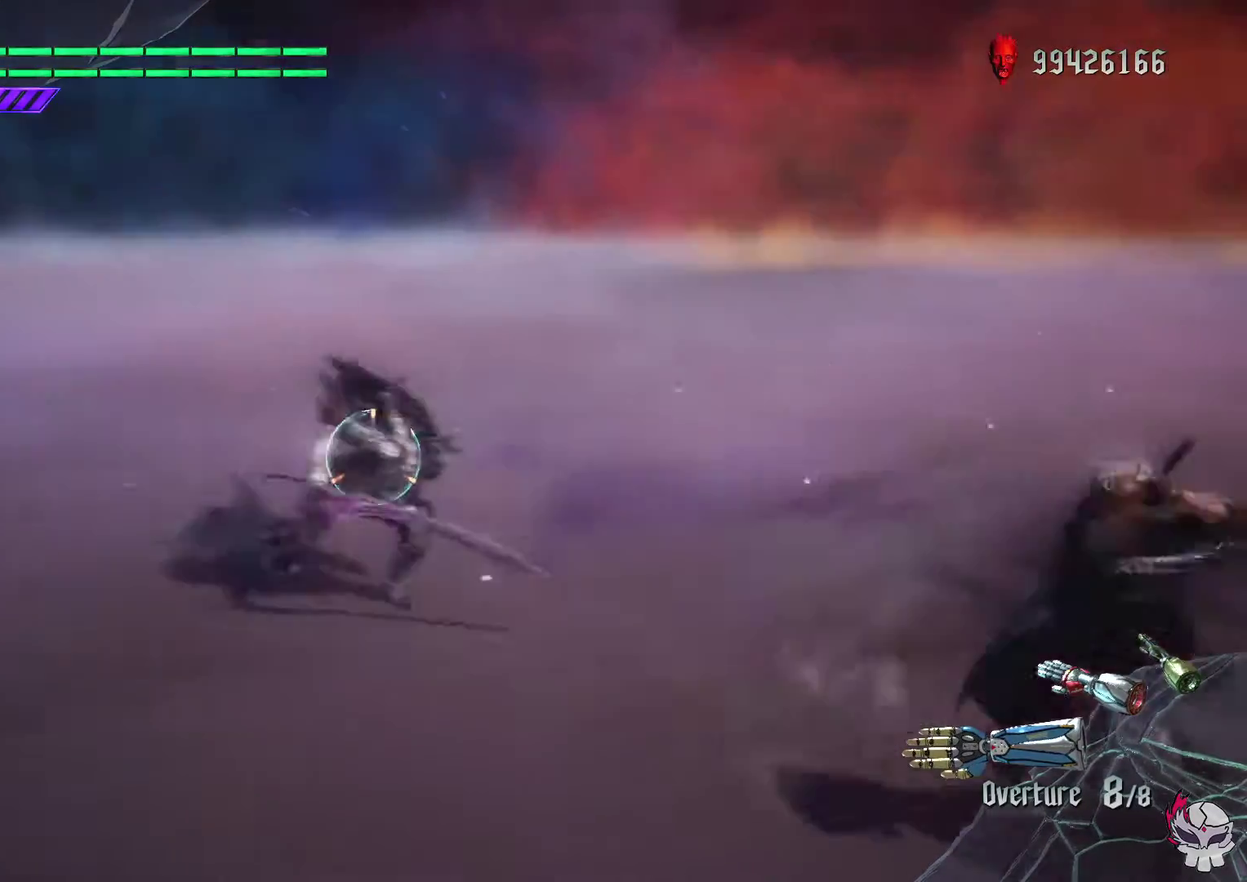
{"dt_ms": 700, "buttons": ["R1"], "left_stick": "center", "right_stick": "center", "events": [[217, "left_stick", "down"], [367, "left_stick", "down-right"], [667, "left_stick", "center"]]}
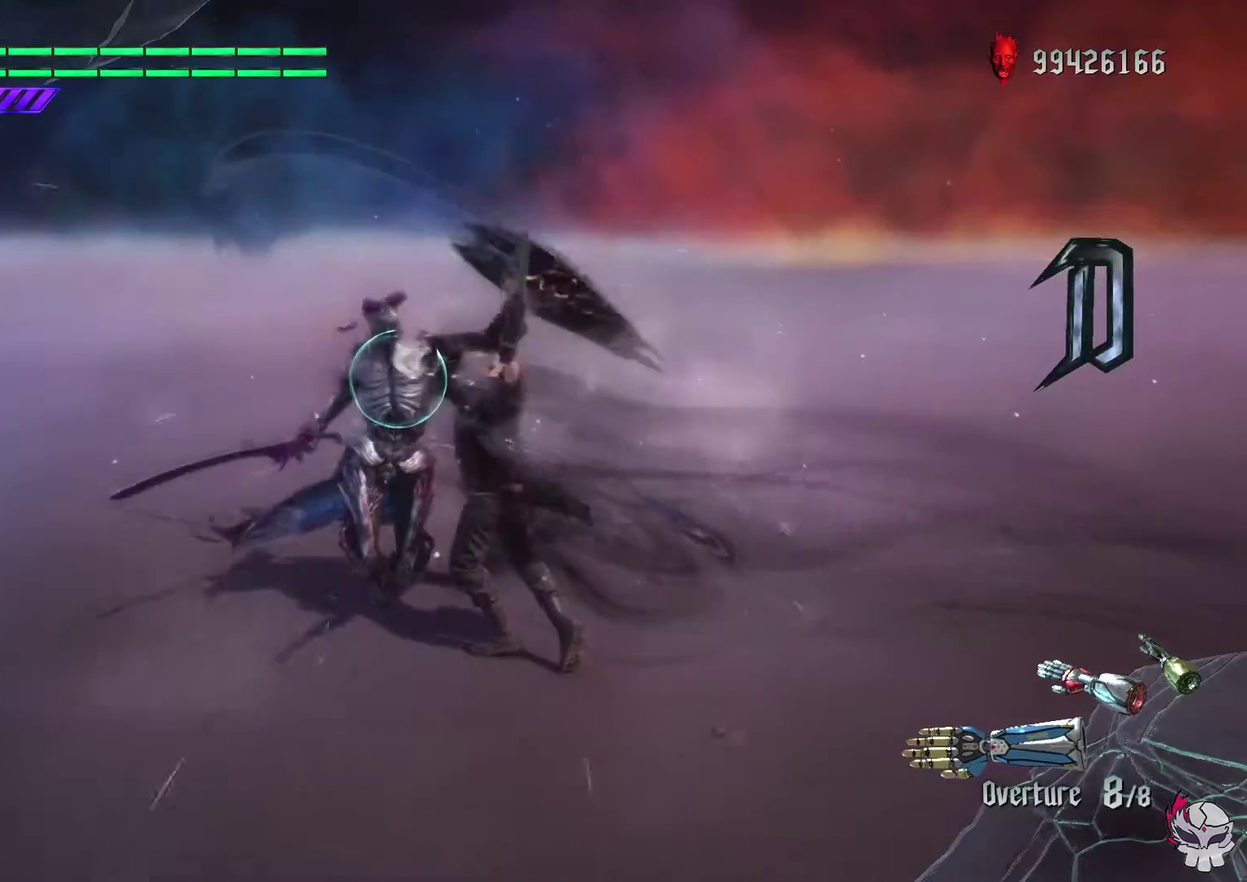
{"dt_ms": 500, "buttons": [], "left_stick": "center", "right_stick": "center", "events": [[317, "R1", "up"]]}
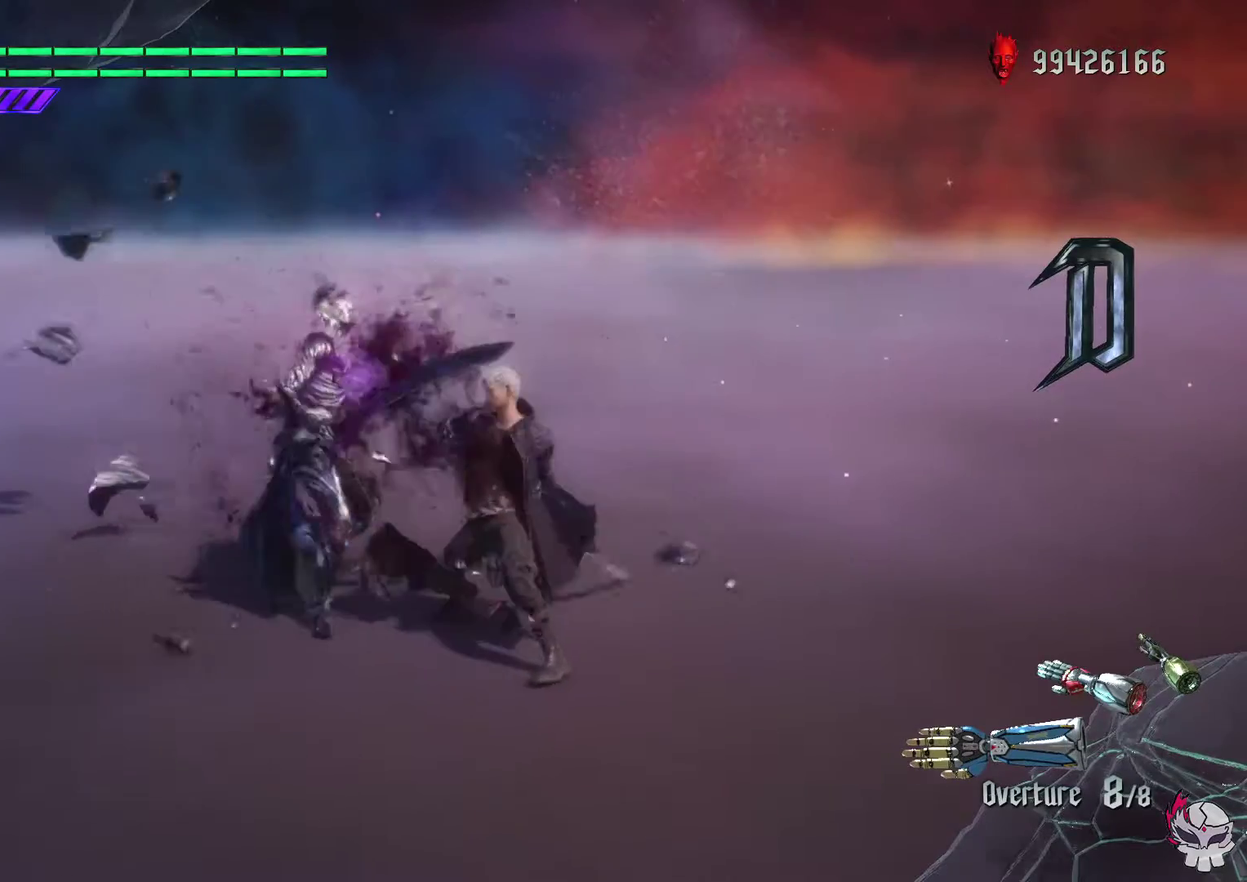
{"dt_ms": 500, "buttons": [], "left_stick": "center", "right_stick": "center", "events": [[400, "right_stick", "down"], [500, "right_stick", "center"]]}
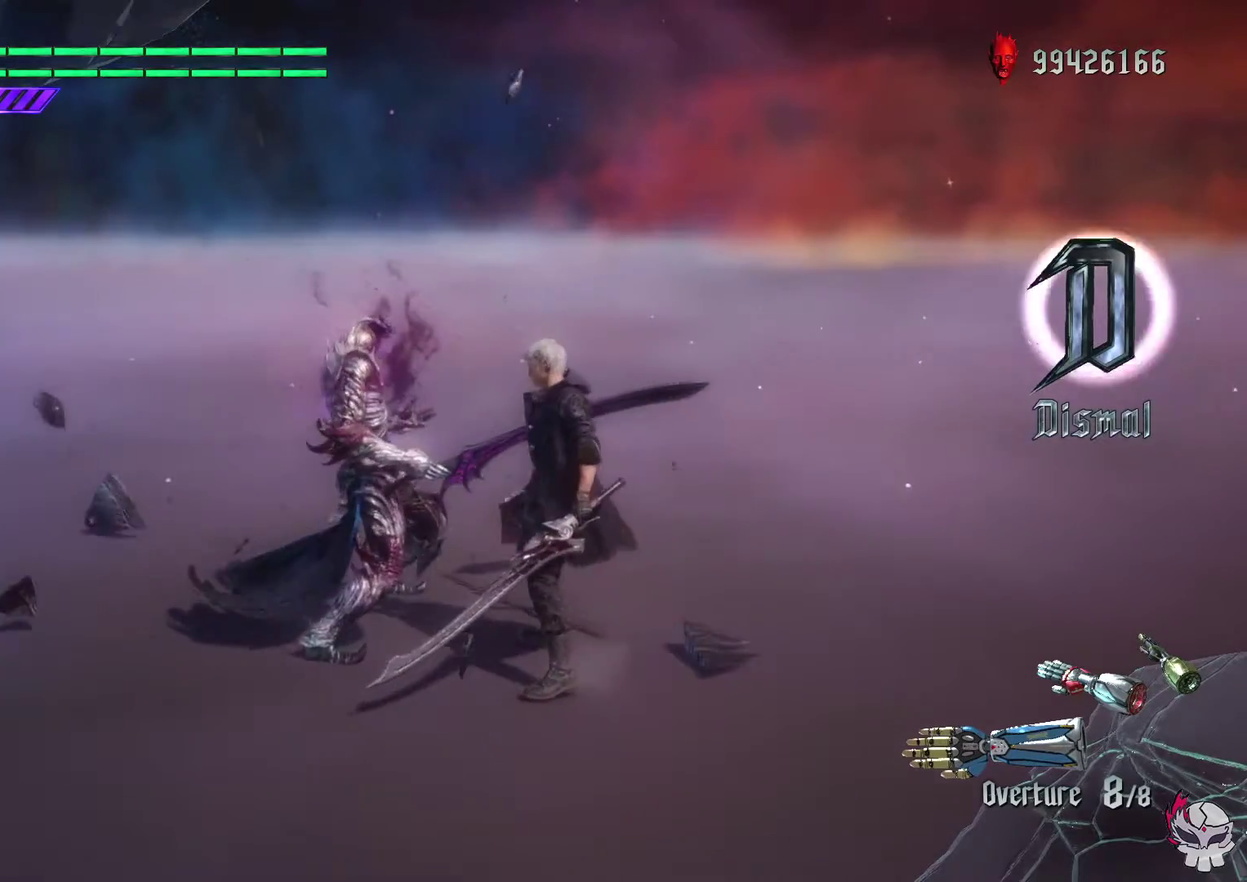
{"dt_ms": 400, "buttons": [], "left_stick": "center", "right_stick": "center", "events": []}
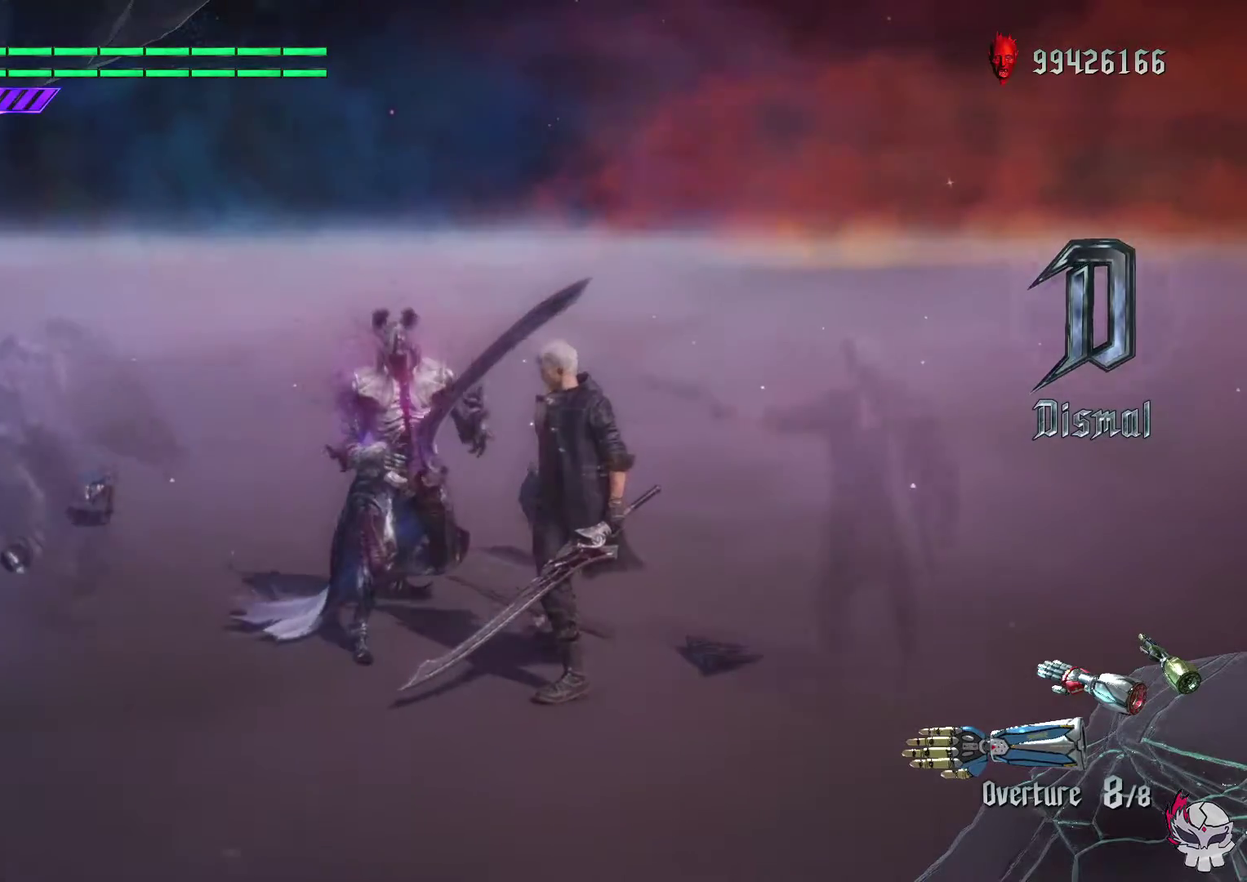
{"dt_ms": 500, "buttons": ["R1"], "left_stick": "center", "right_stick": "center", "events": [[83, "left_stick", "left"], [200, "R1", "down"], [467, "left_stick", "center"]]}
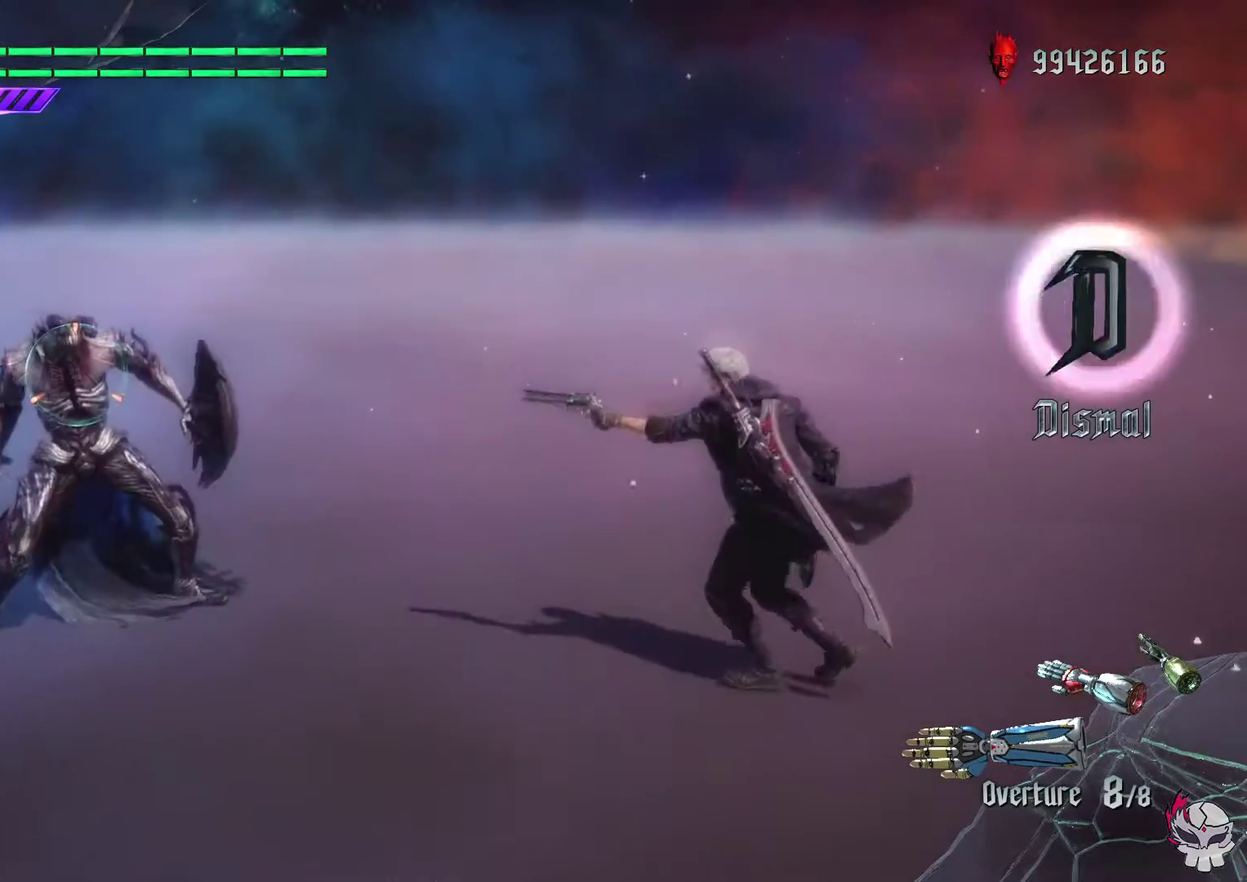
{"dt_ms": 400, "buttons": ["R1"], "left_stick": "center", "right_stick": "center", "events": []}